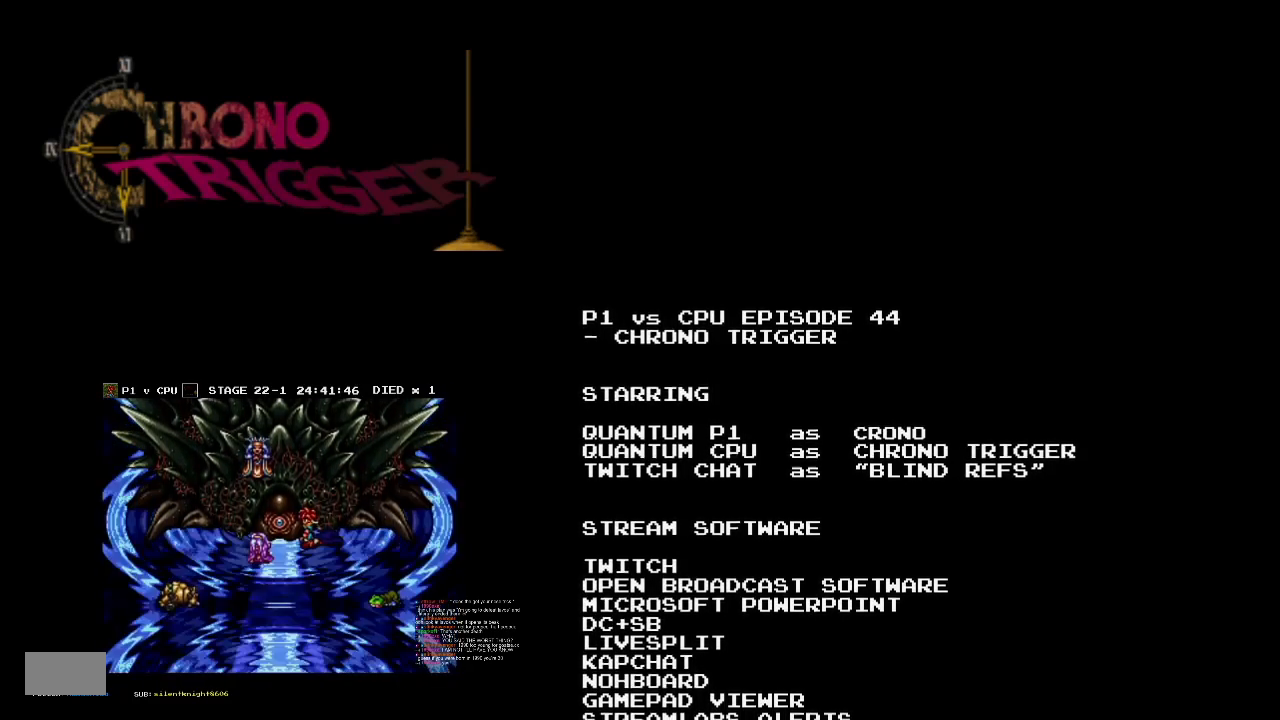
Gameplay with a controller (Nintendo layout); each line is a JSON object with the inputs held at the frame after it. "events" lists button and stick changes between this image and that frame as [ms after this image, input, new state], when the widget could be followed in between. Not read: L1 L3 R1 R3.
{"buttons": ["B", "DPAD_LEFT"], "events": [[100, "A", "up"], [167, "DPAD_LEFT", "up"], [183, "DPAD_LEFT", "down"], [250, "B", "down"], [433, "DPAD_DOWN", "down"], [450, "DPAD_LEFT", "up"], [500, "DPAD_DOWN", "up"], [500, "DPAD_LEFT", "down"]]}
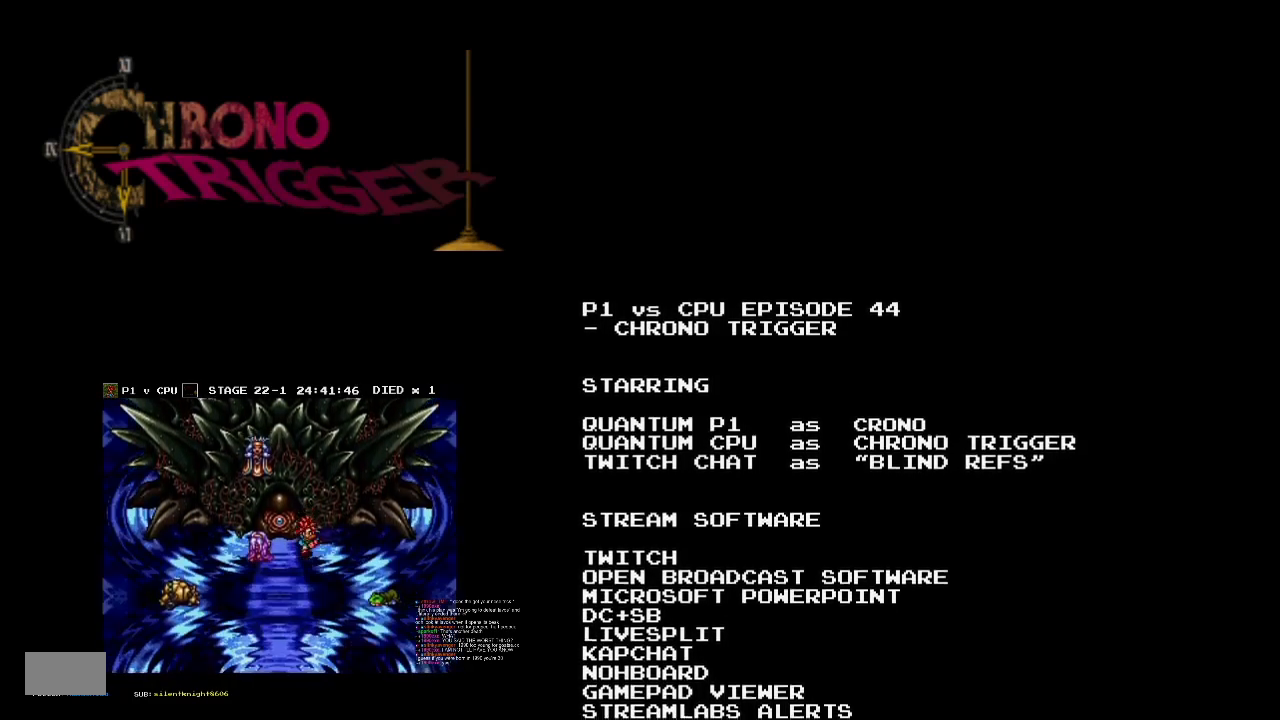
{"buttons": ["DPAD_UP", "DPAD_LEFT"], "events": [[33, "B", "up"], [150, "DPAD_DOWN", "down"], [167, "DPAD_LEFT", "up"], [267, "DPAD_DOWN", "up"], [267, "DPAD_LEFT", "down"], [333, "DPAD_UP", "down"]]}
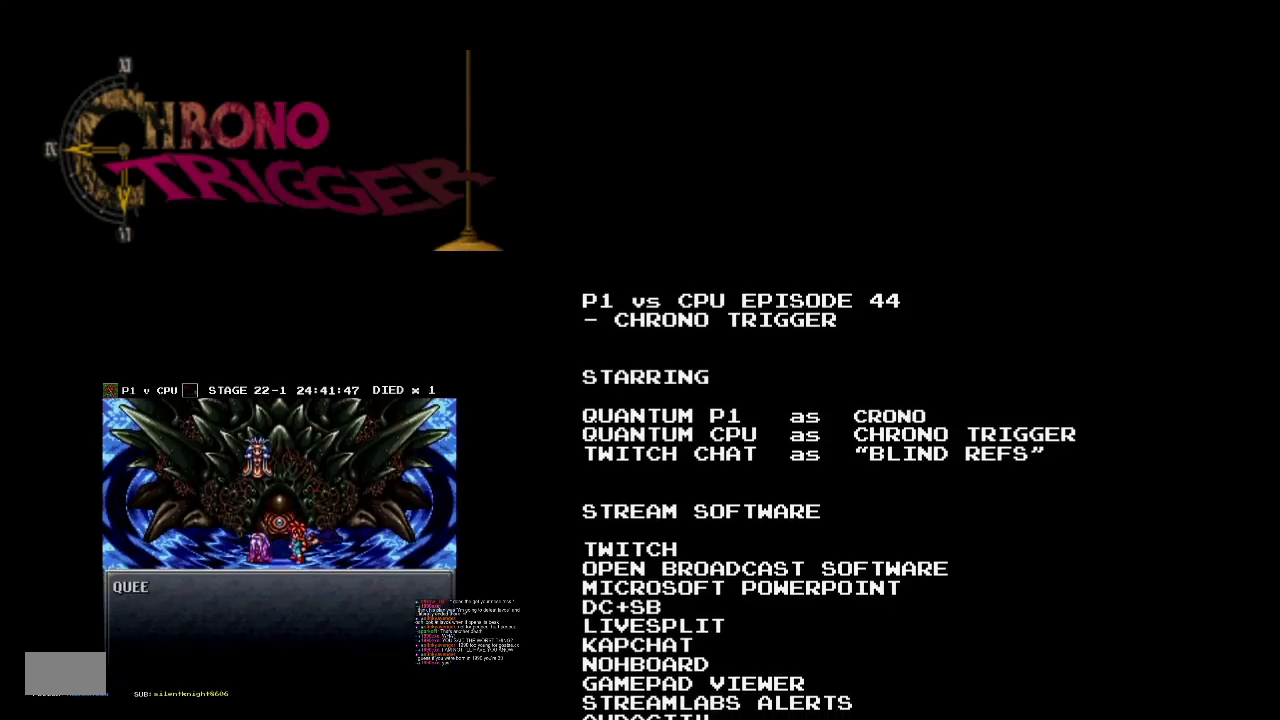
{"buttons": [], "events": [[150, "DPAD_LEFT", "up"], [300, "DPAD_UP", "up"]]}
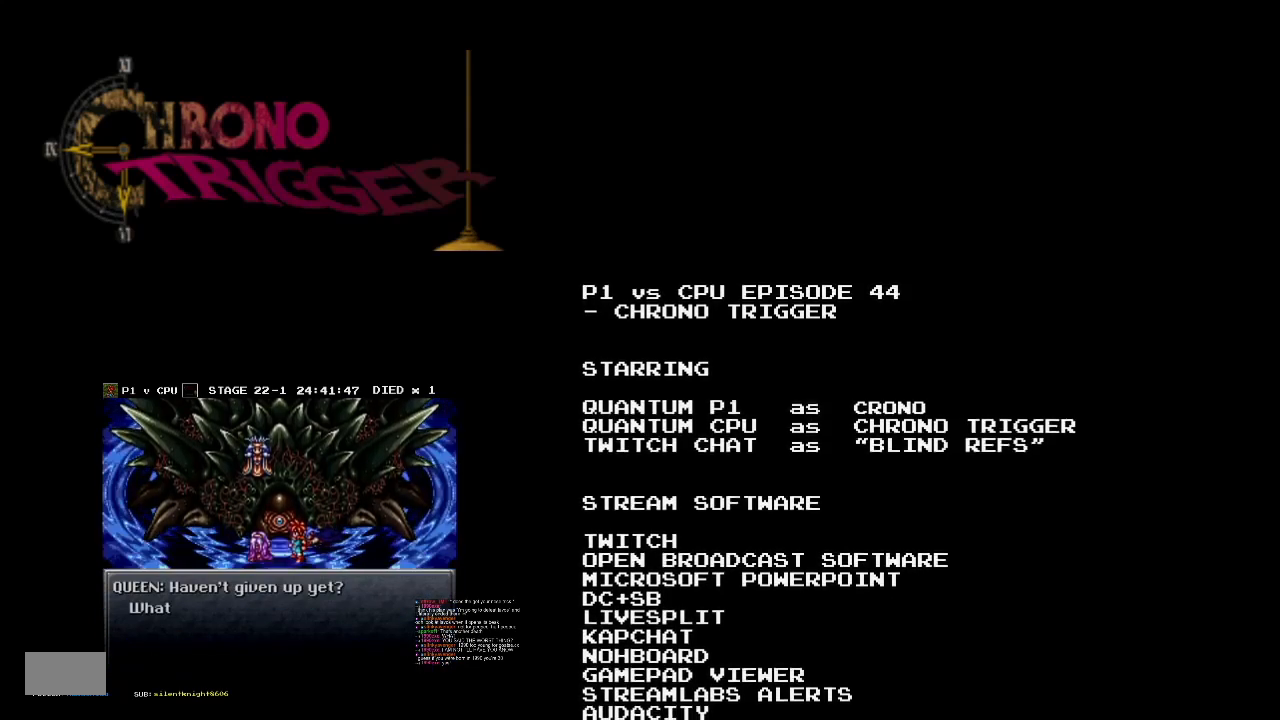
{"buttons": [], "events": []}
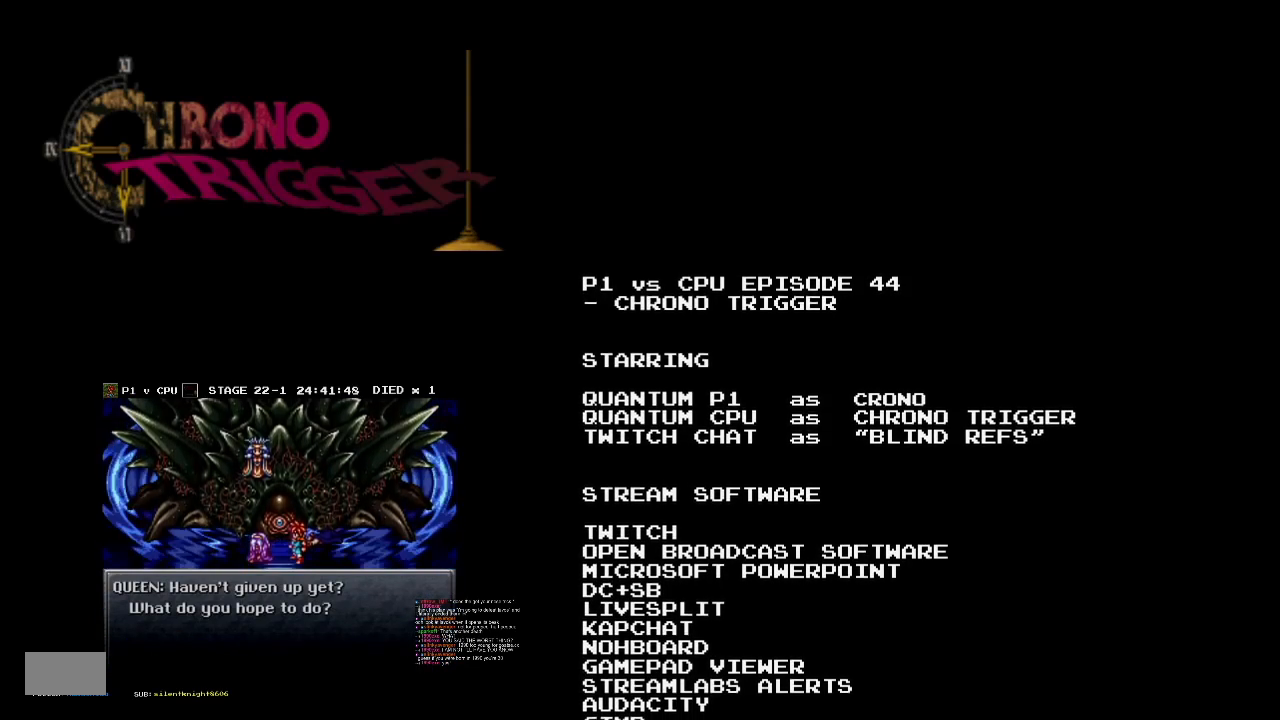
{"buttons": [], "events": []}
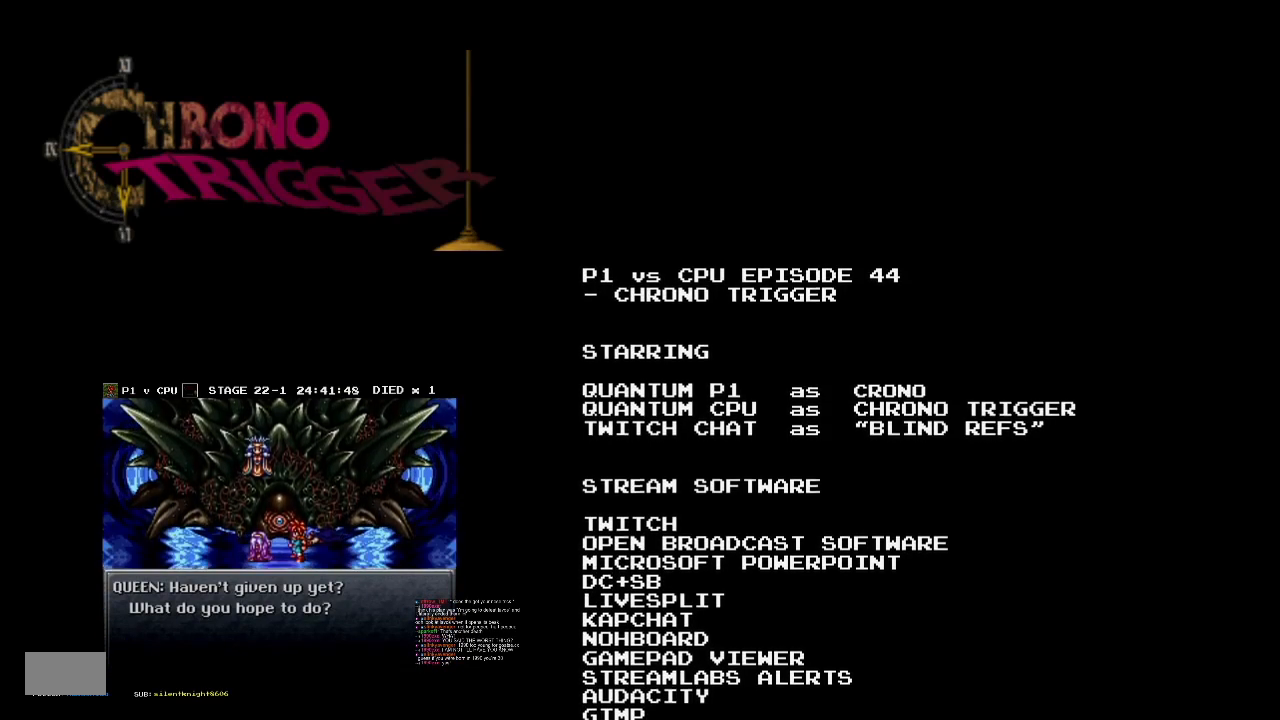
{"buttons": [], "events": []}
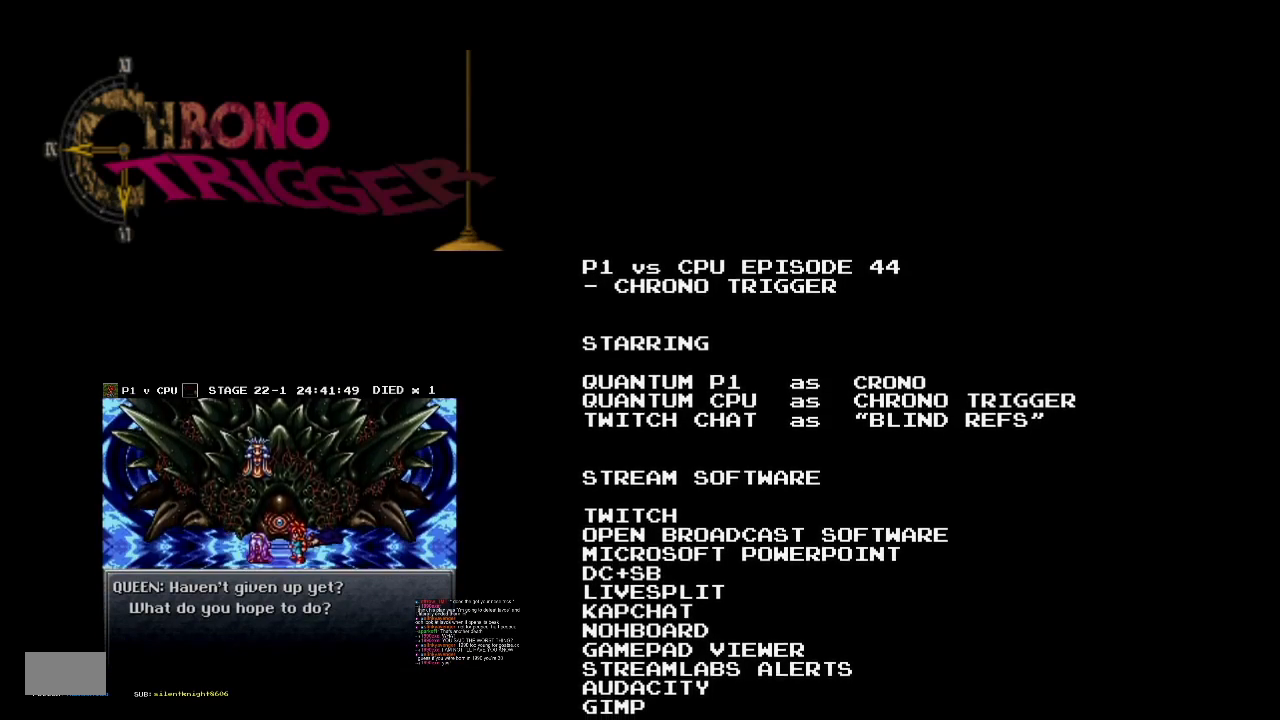
{"buttons": [], "events": []}
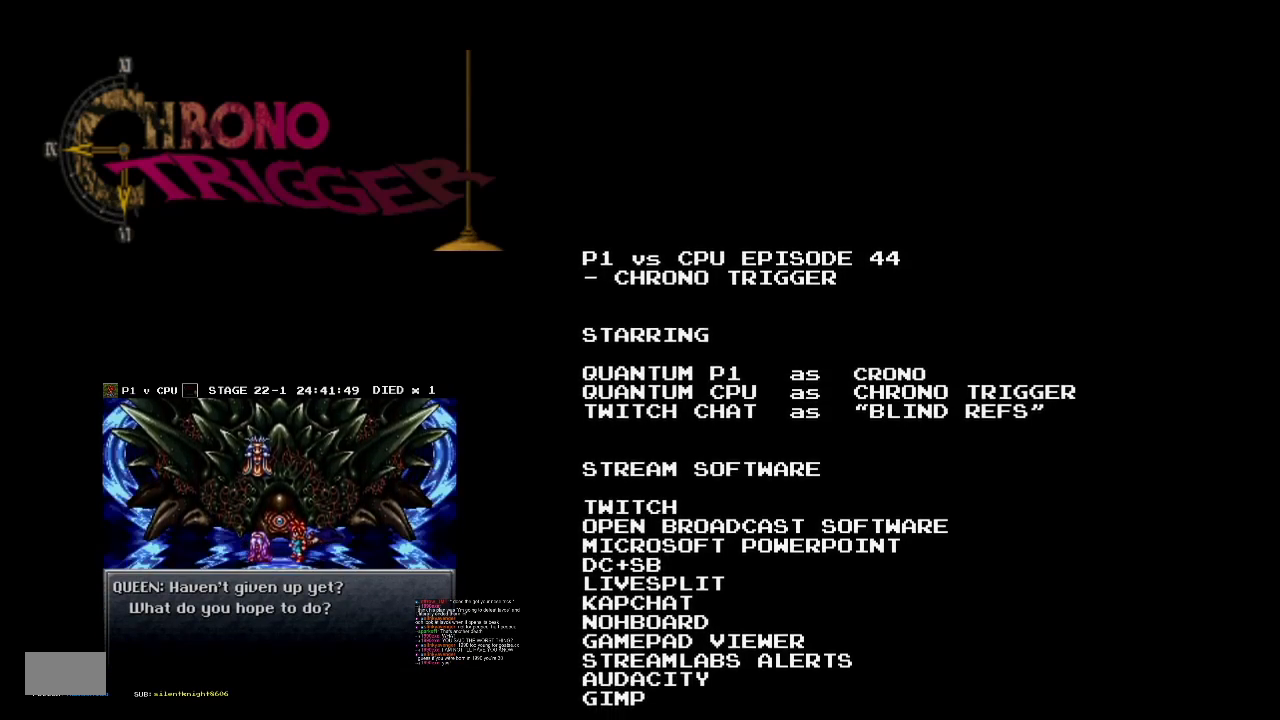
{"buttons": [], "events": []}
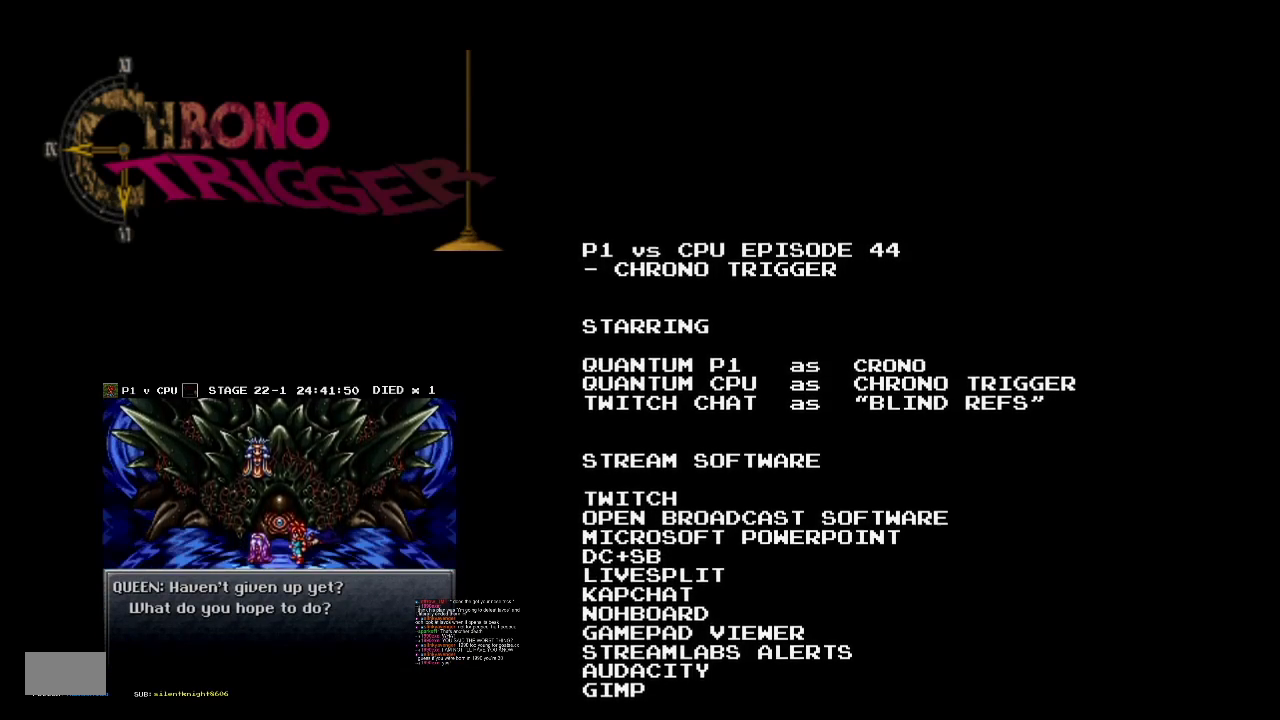
{"buttons": [], "events": []}
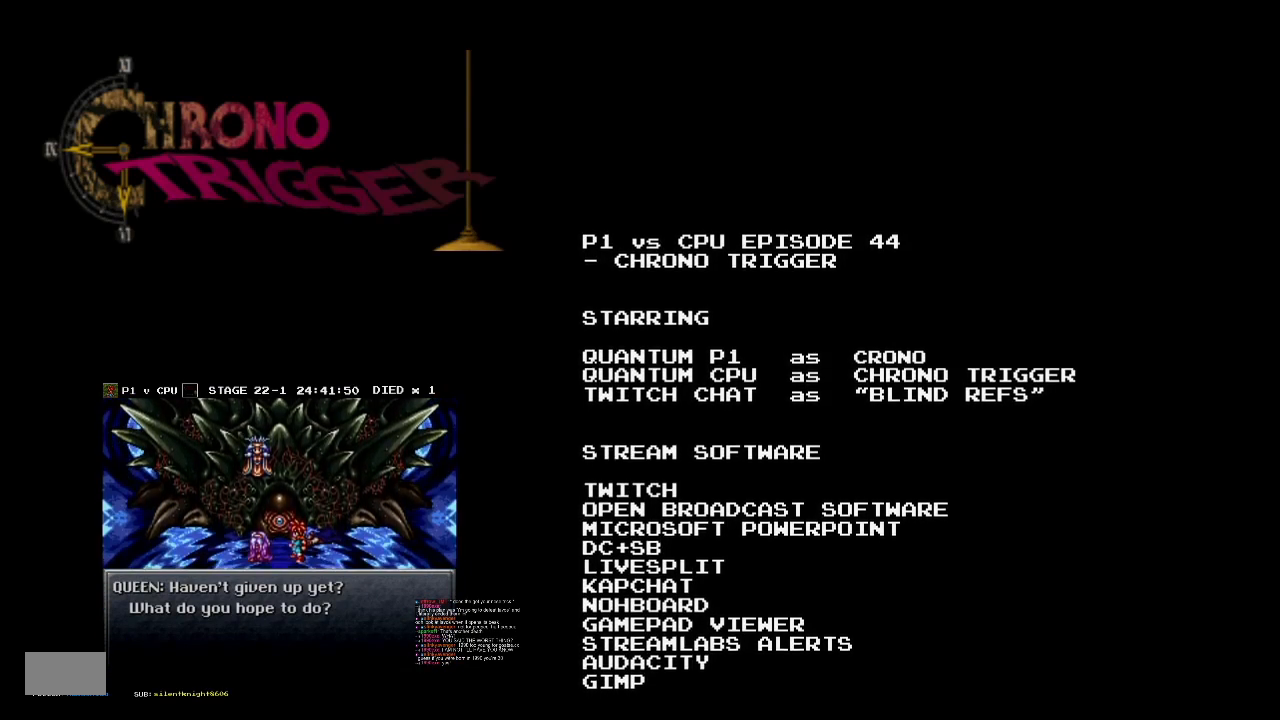
{"buttons": [], "events": []}
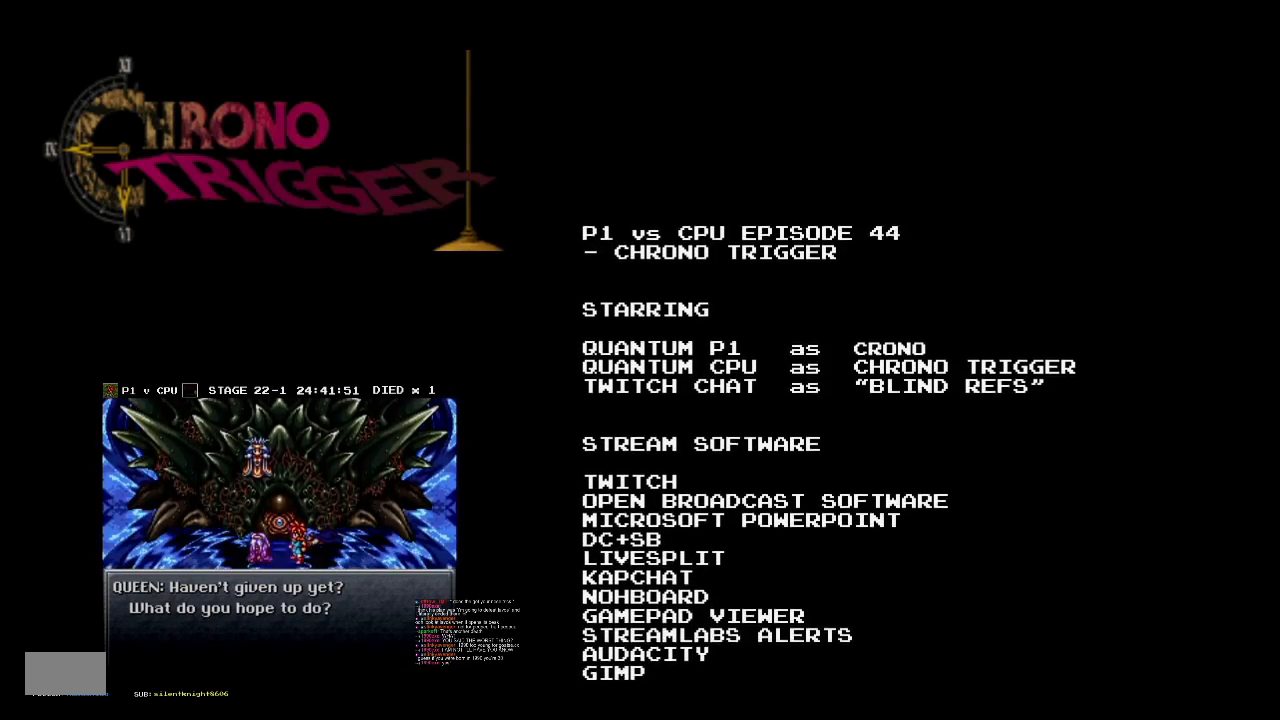
{"buttons": [], "events": []}
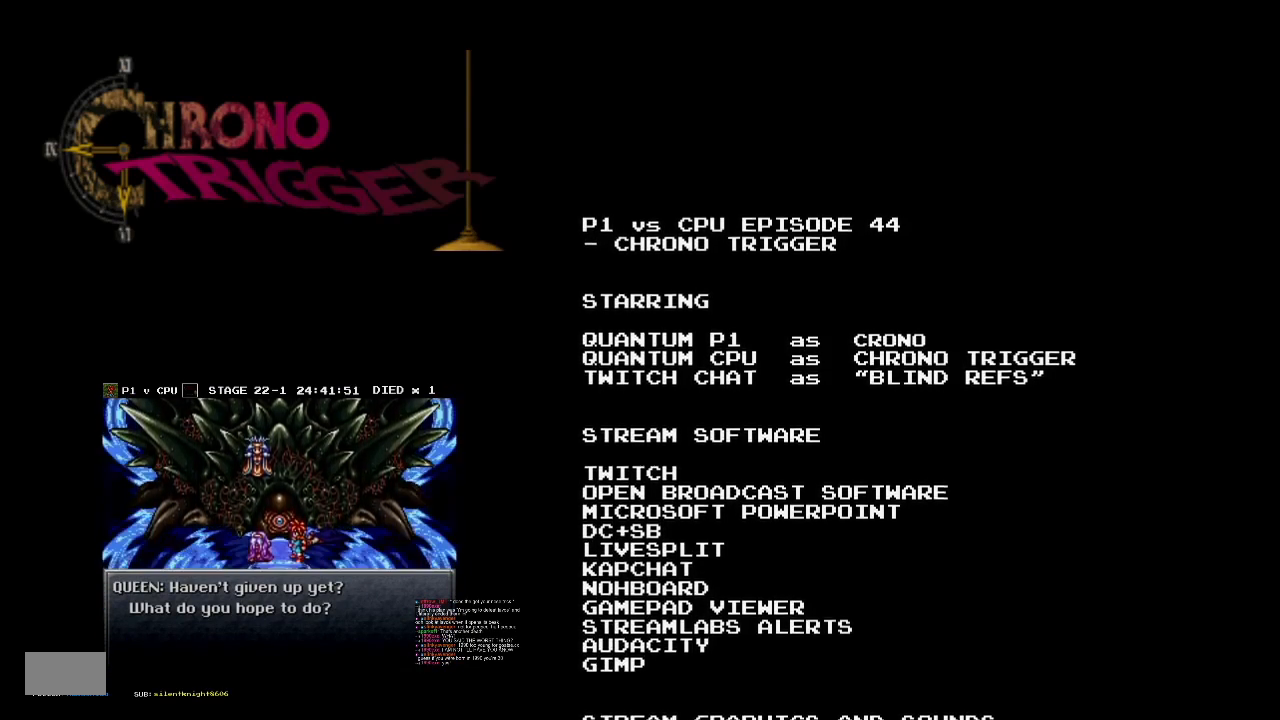
{"buttons": ["DPAD_UP", "DPAD_LEFT"], "events": [[217, "A", "down"], [333, "A", "up"], [417, "DPAD_LEFT", "down"], [450, "DPAD_UP", "down"]]}
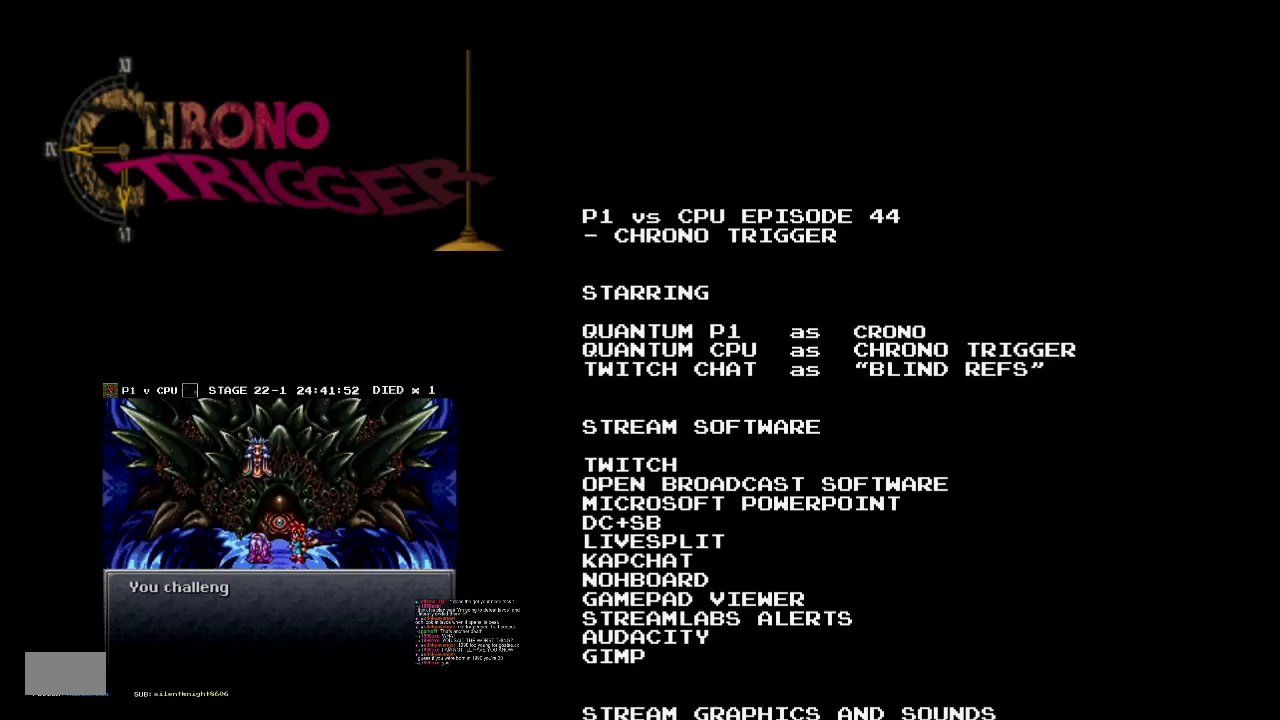
{"buttons": [], "events": [[233, "DPAD_LEFT", "up"], [283, "DPAD_UP", "up"]]}
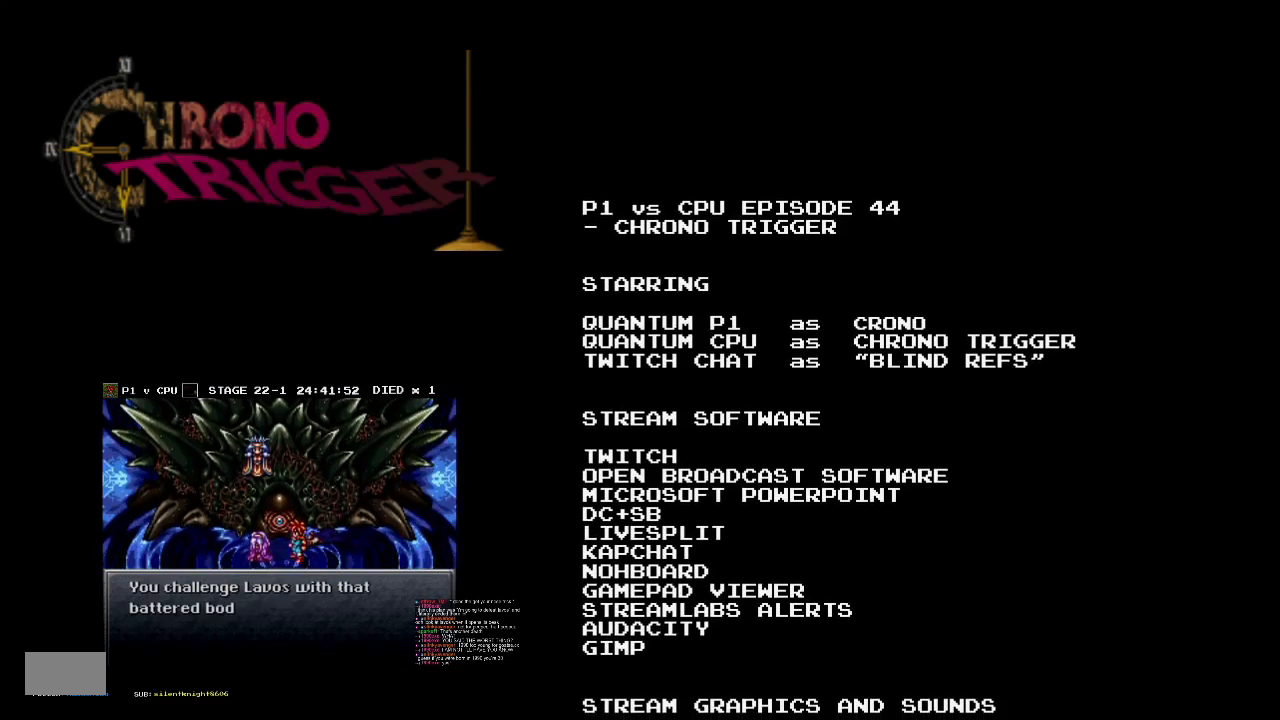
{"buttons": [], "events": []}
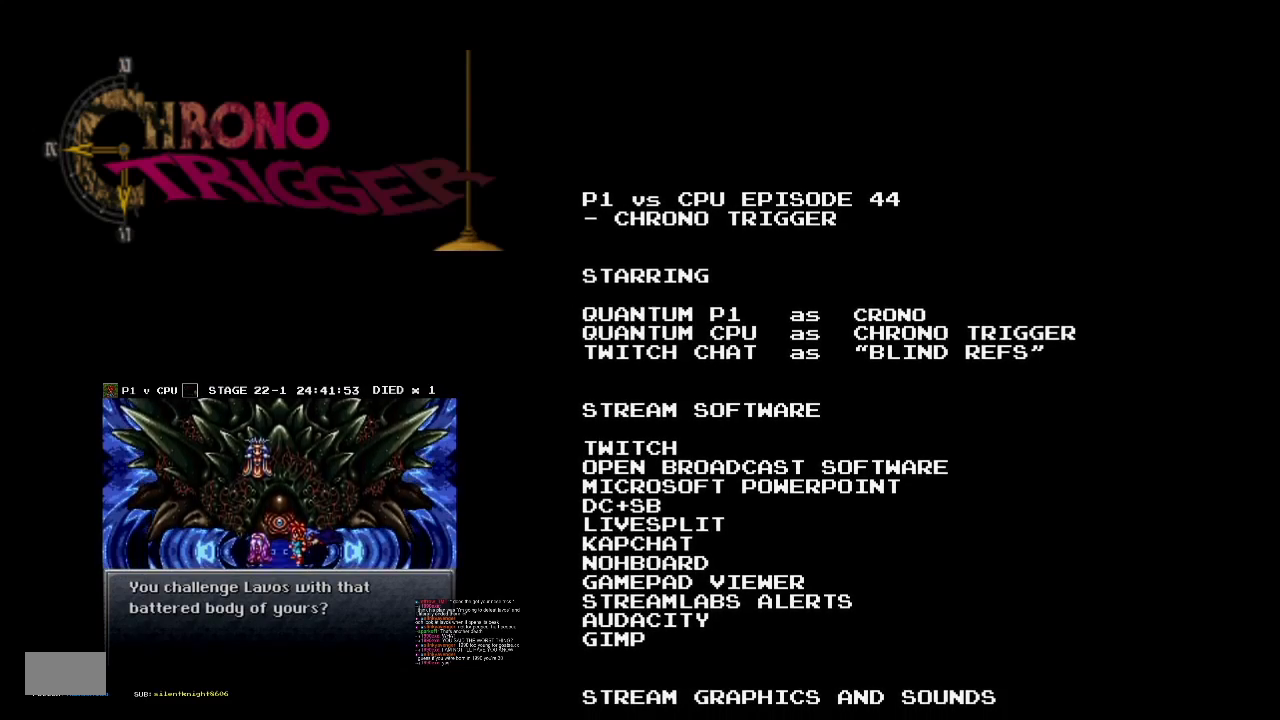
{"buttons": [], "events": []}
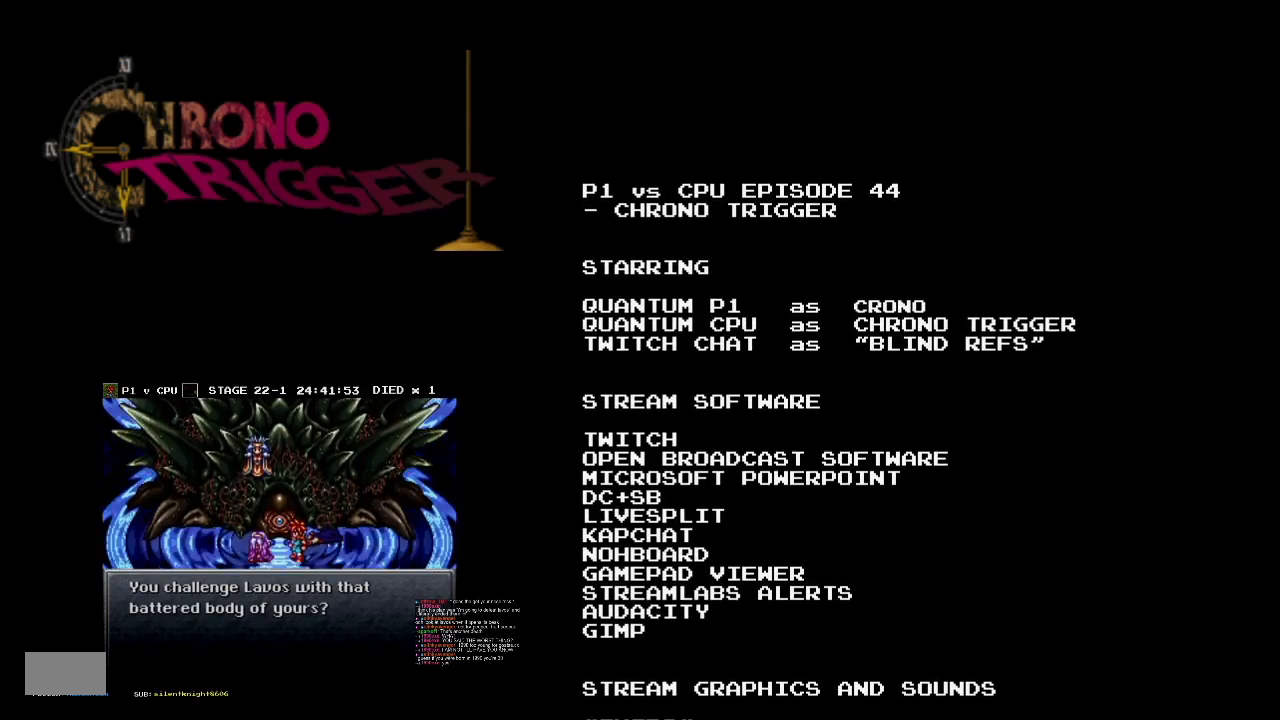
{"buttons": [], "events": []}
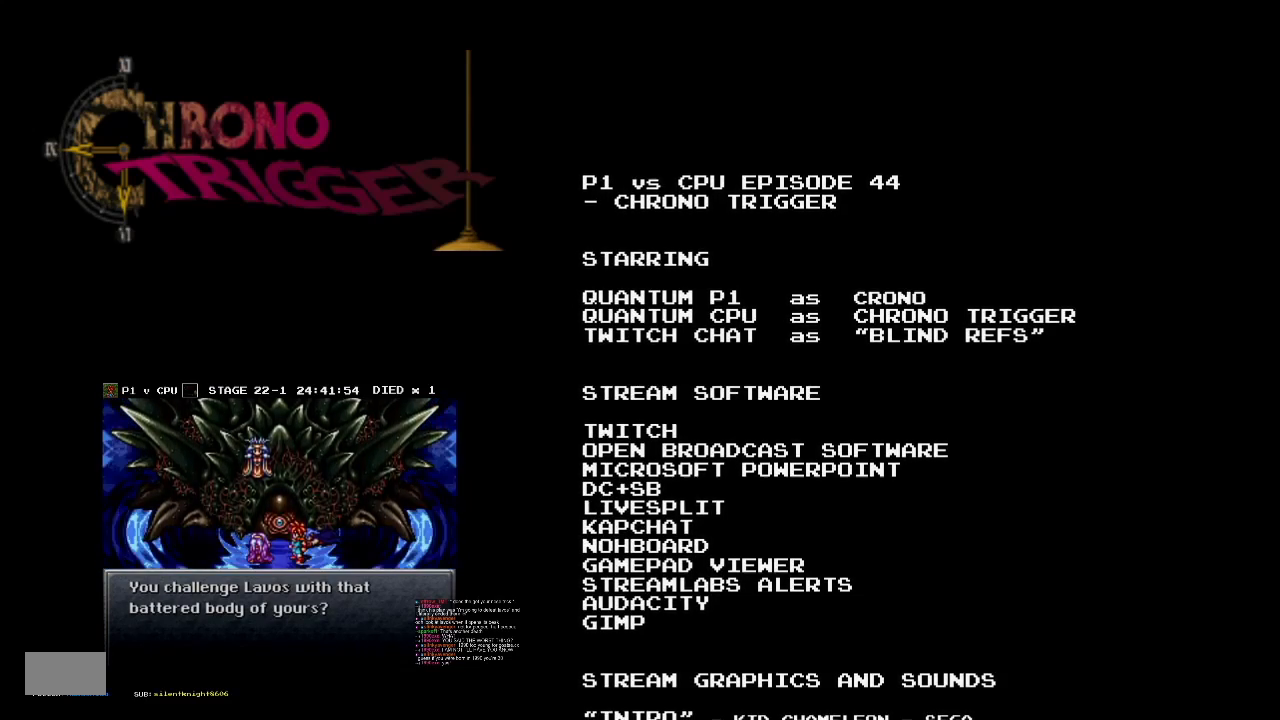
{"buttons": [], "events": []}
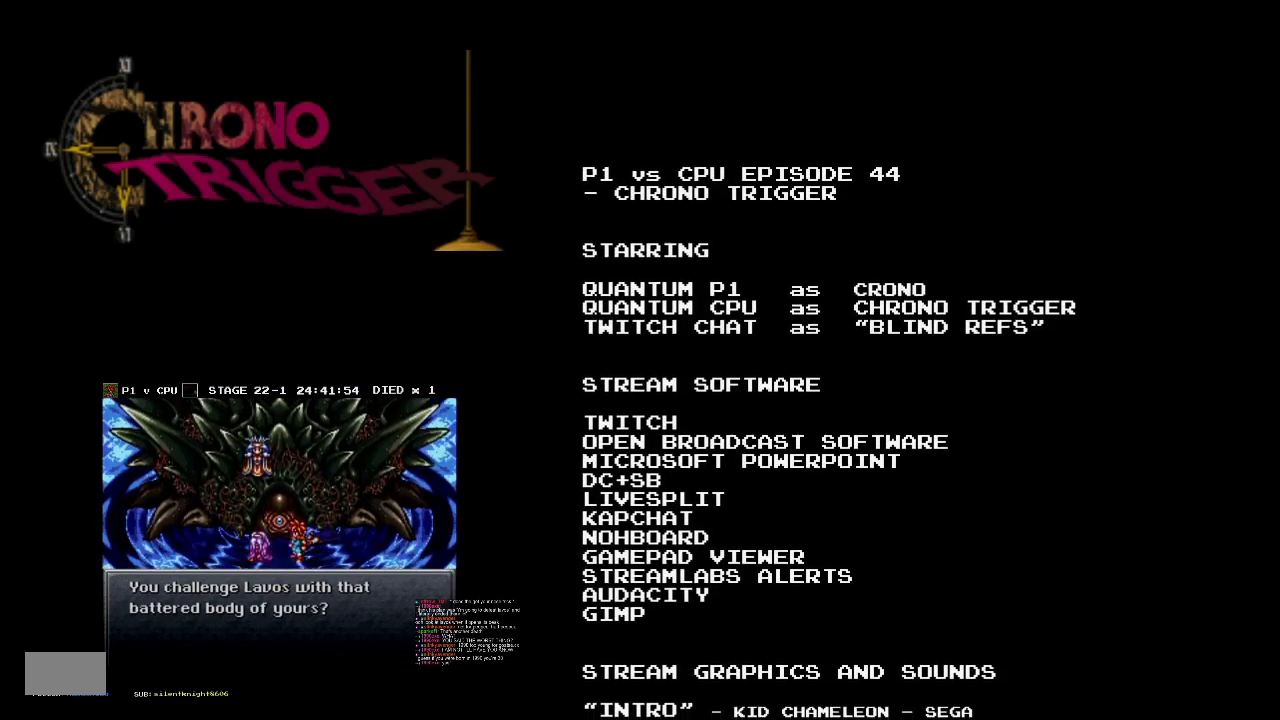
{"buttons": [], "events": []}
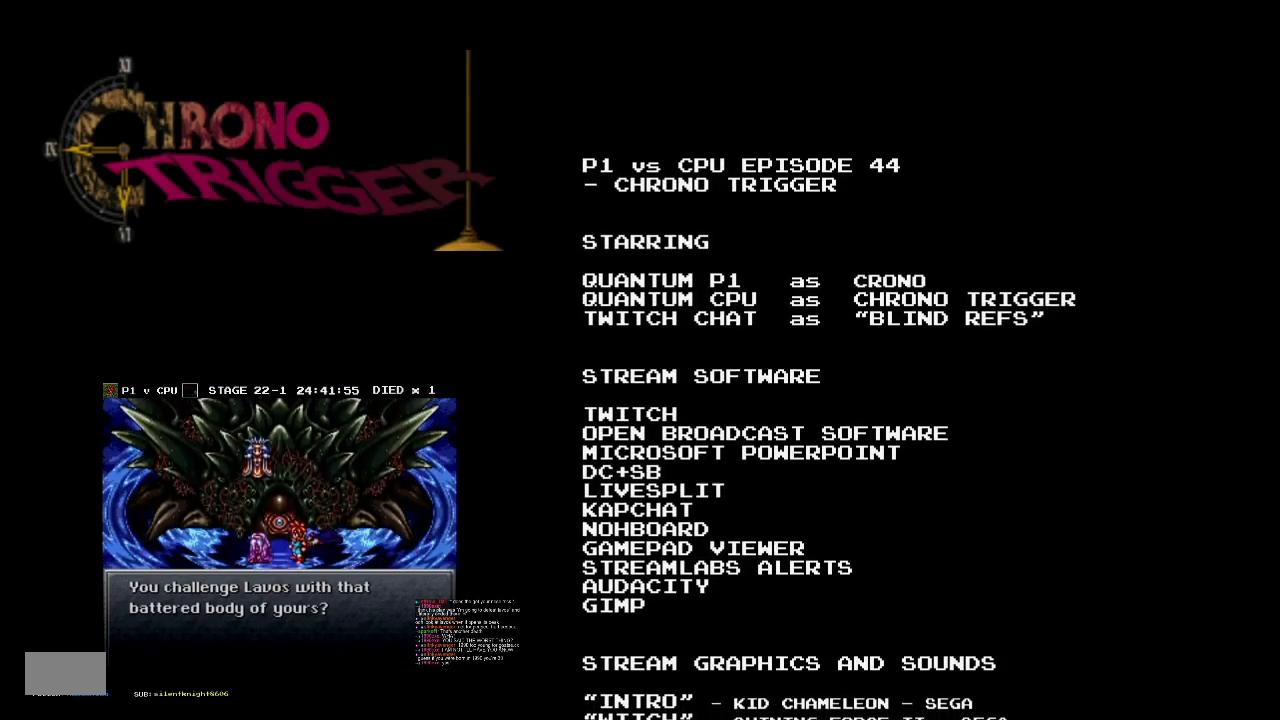
{"buttons": ["DPAD_UP", "DPAD_LEFT"], "events": [[67, "A", "down"], [217, "A", "up"], [350, "DPAD_LEFT", "down"], [350, "DPAD_UP", "down"]]}
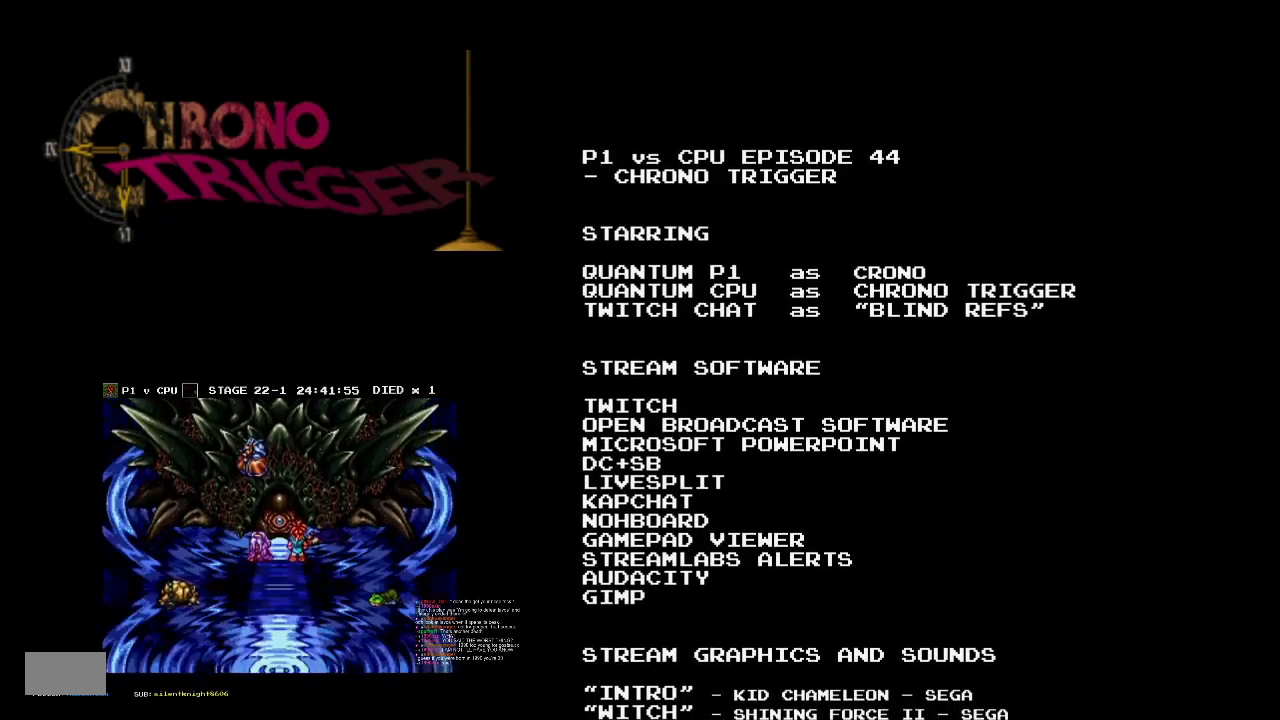
{"buttons": ["DPAD_UP", "DPAD_LEFT"], "events": []}
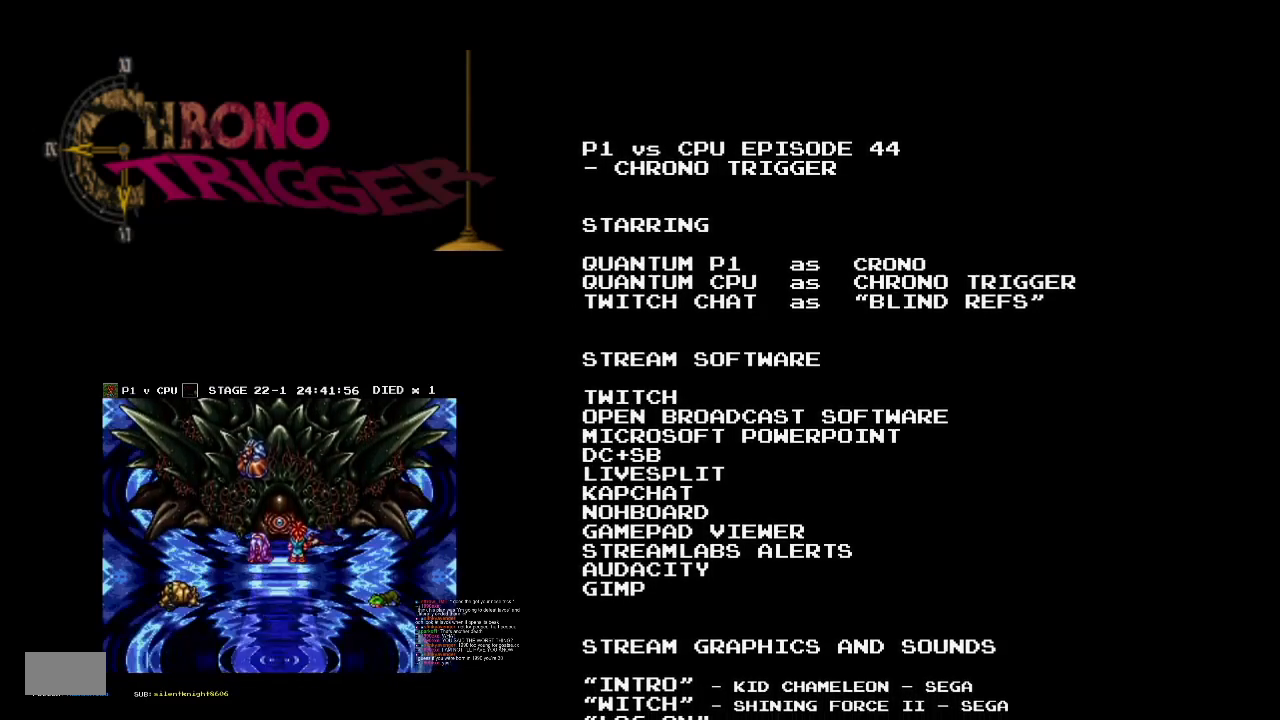
{"buttons": [], "events": [[67, "DPAD_LEFT", "up"], [67, "DPAD_UP", "up"]]}
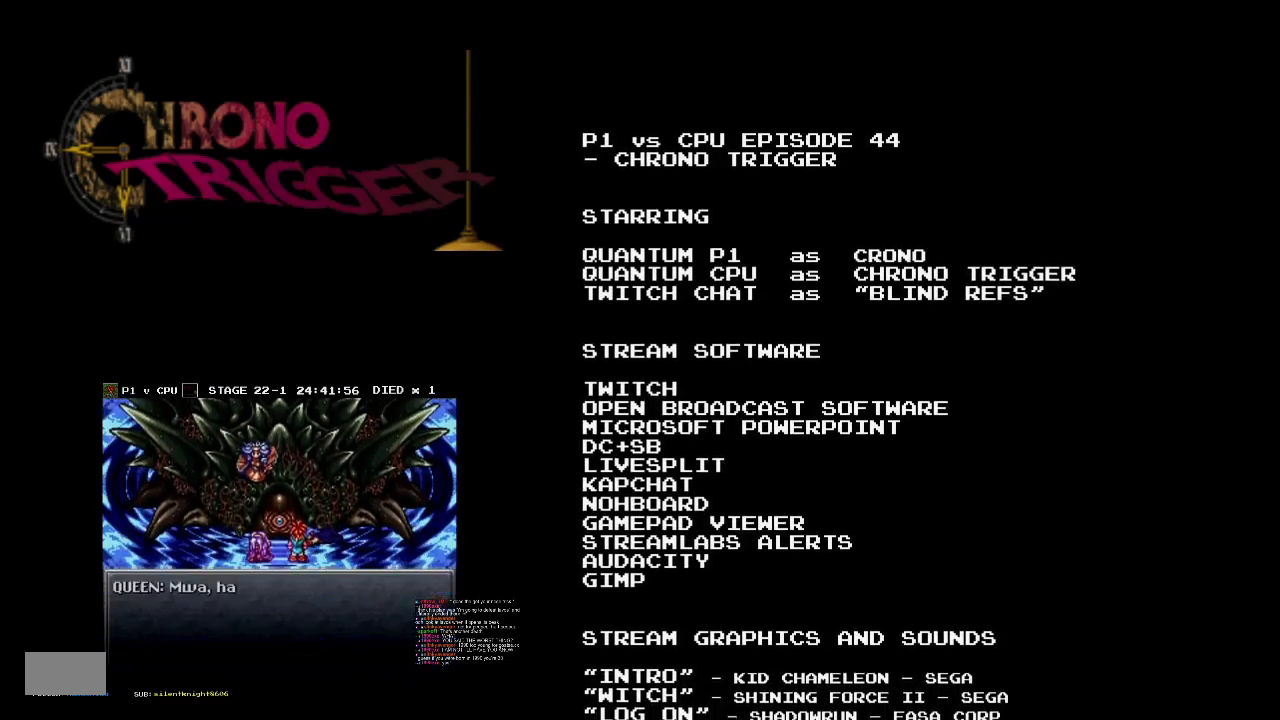
{"buttons": [], "events": []}
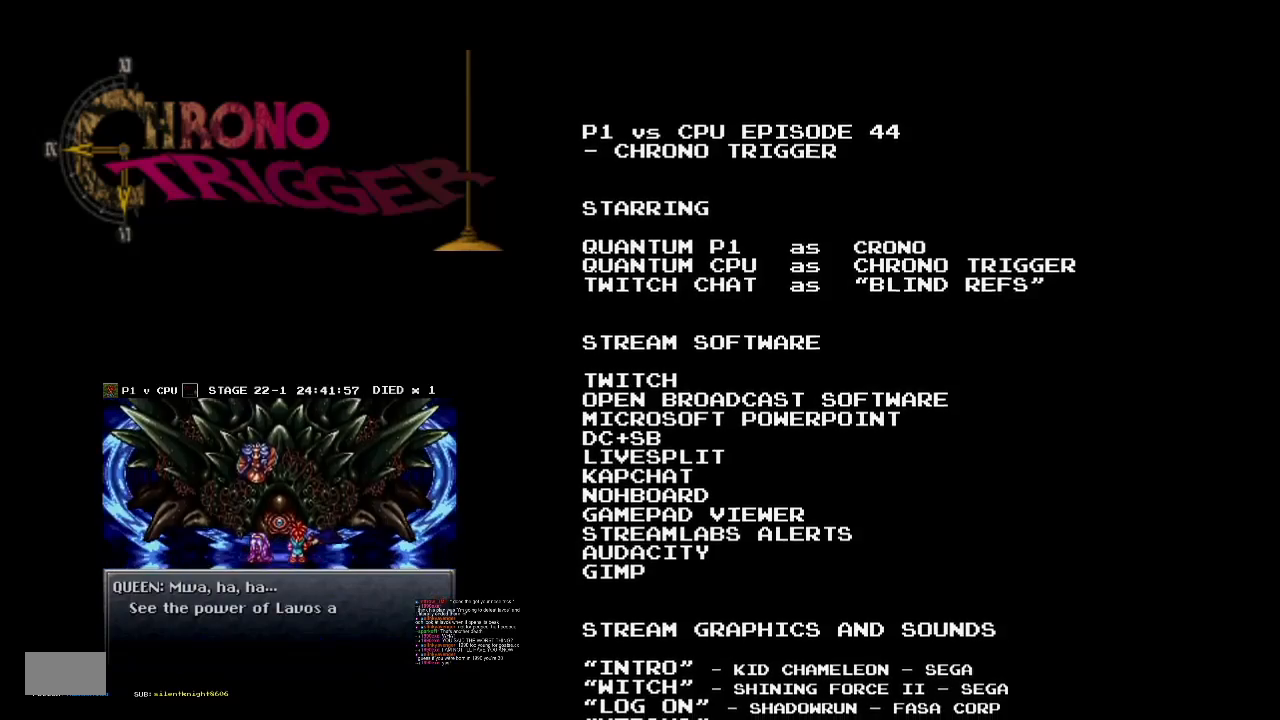
{"buttons": [], "events": []}
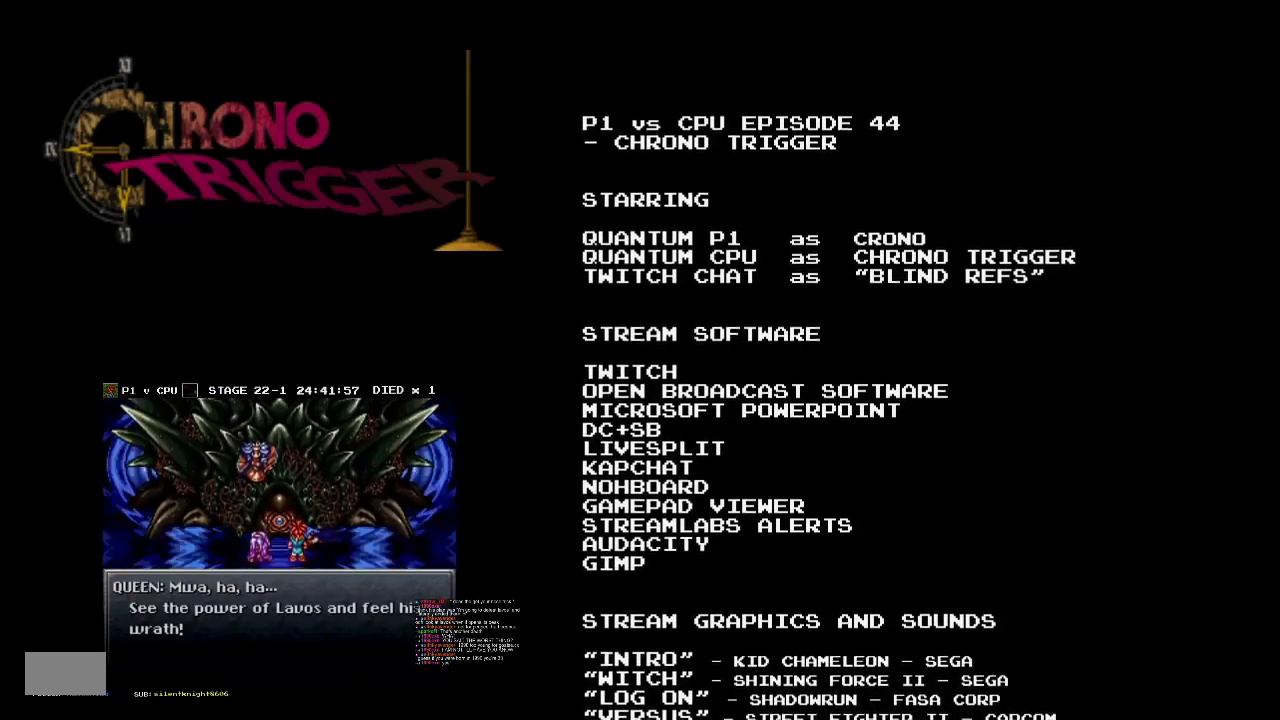
{"buttons": [], "events": []}
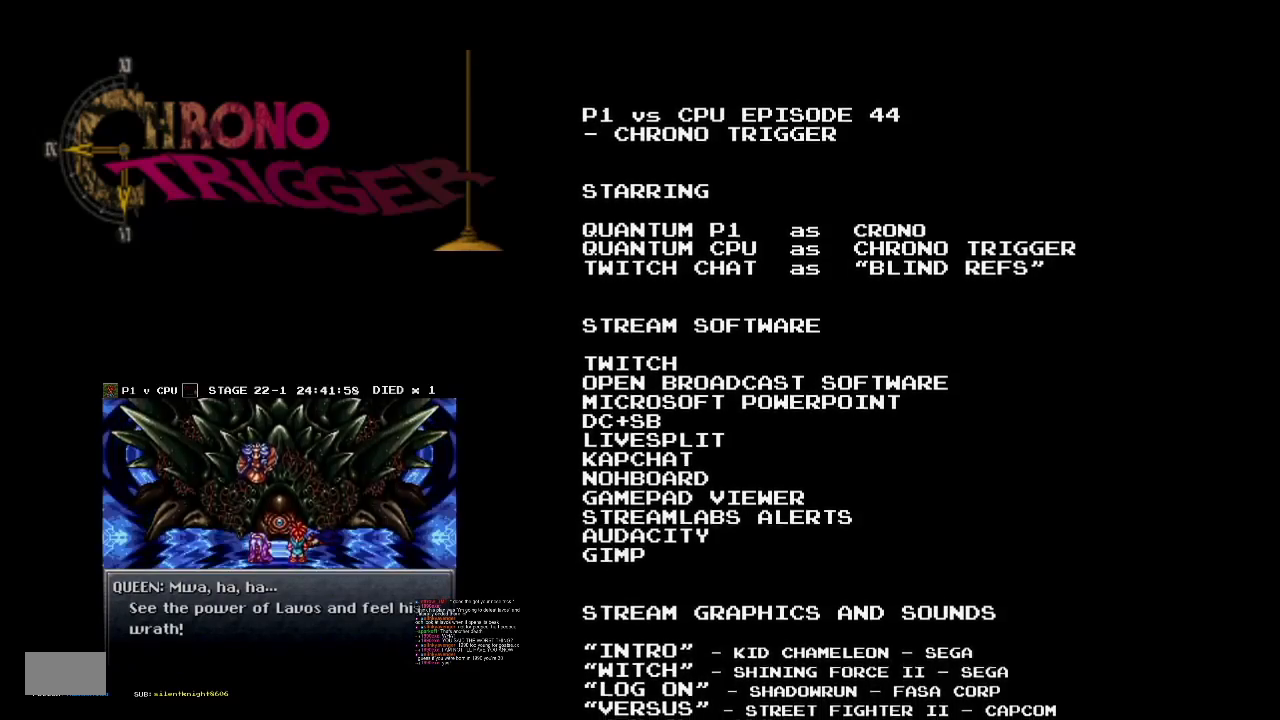
{"buttons": [], "events": []}
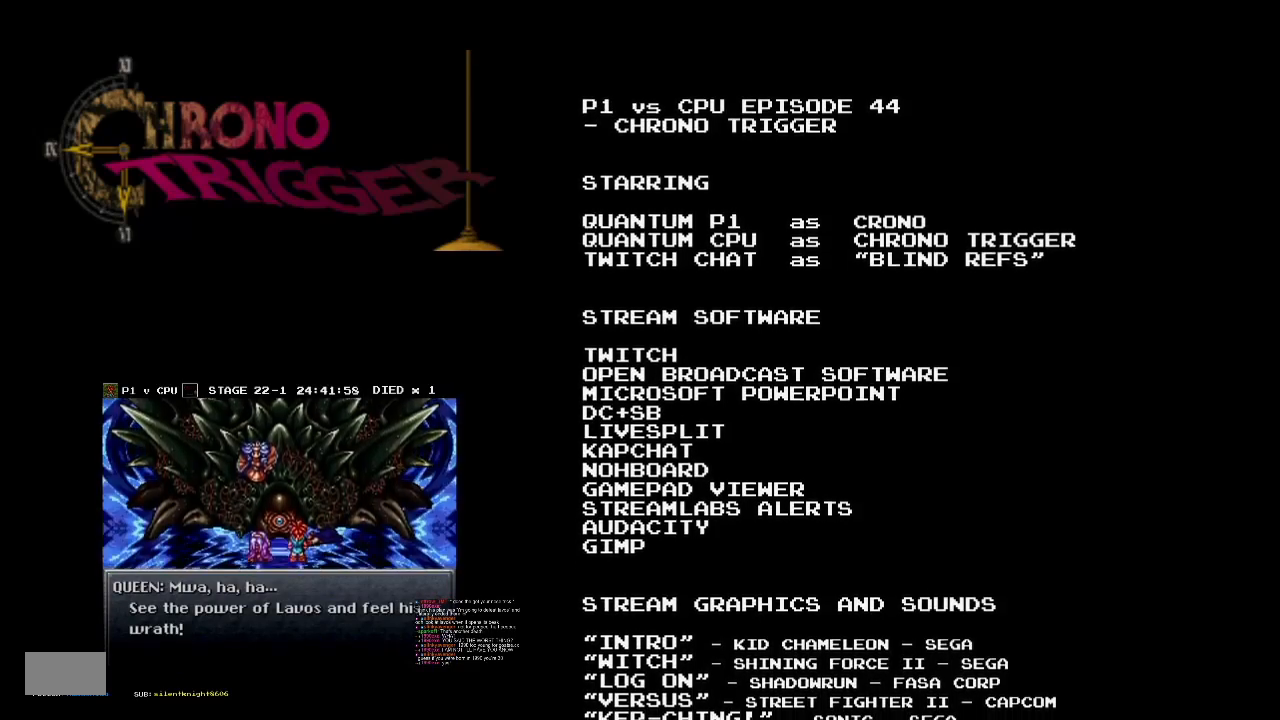
{"buttons": [], "events": []}